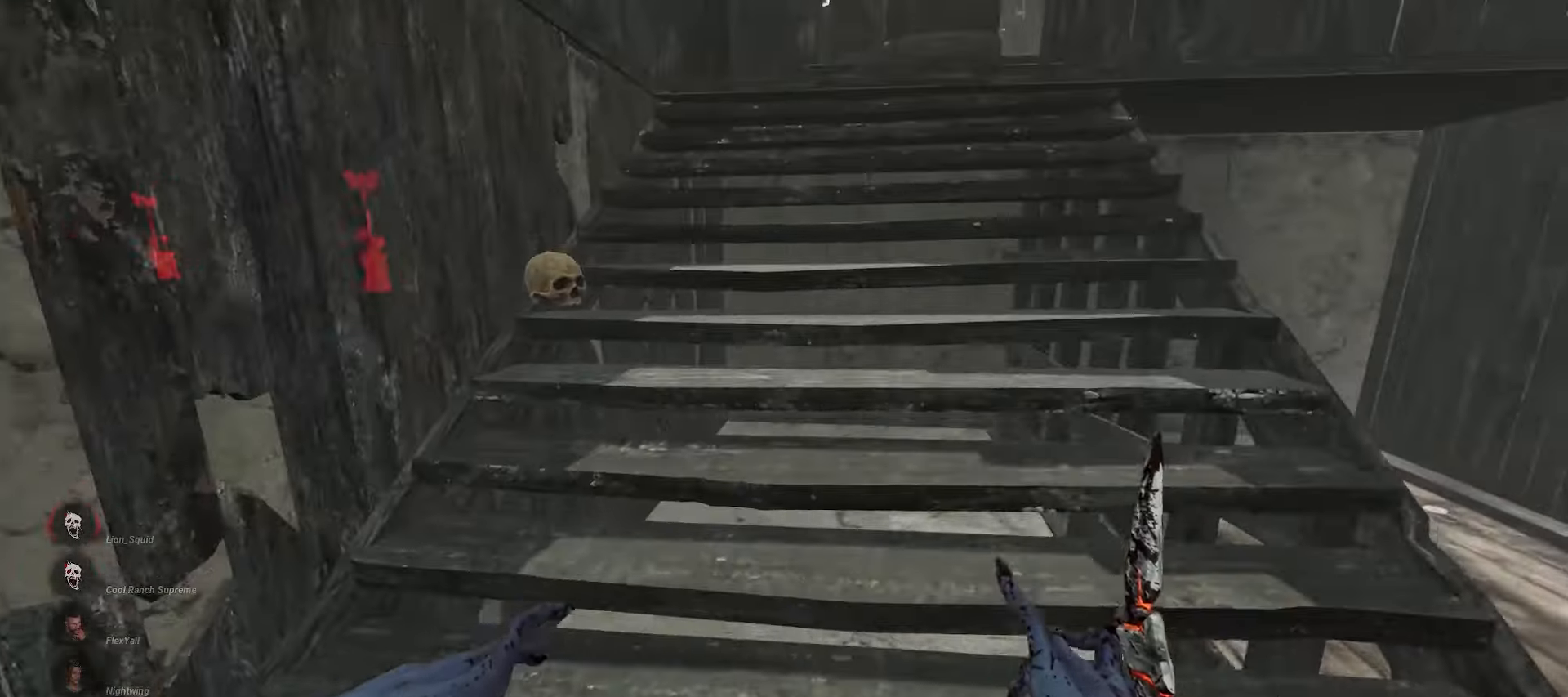
Gameplay with keyboard and mouse; each line is a JSON object with the keys and mouse buttons held at the frame after it. "events" lists presses ("down") and releases ("up") of "a", "ctrl", "d", "e", "q", "s", "shift", "space", "w", "mouse_left", "mouse_wheel", "mouse_right", "mouse_mb4" and "mouse_mb5" between this image and that frame as [ms after this image, input, new state], when the widget could be followed in between. "mouse_left", "mouse_wheel", "mouse_right", "mouse_mb4", "mouse_mb5" = the "left", "wheel", "right", "mb4", "mb5" buttons of the "mouse" list. No other keys are recorded. "wheel" means that the mouse wheel is clicked or scrolled. Mouse movement is not recorded.
{"keys": ["w"], "mouse": [], "events": []}
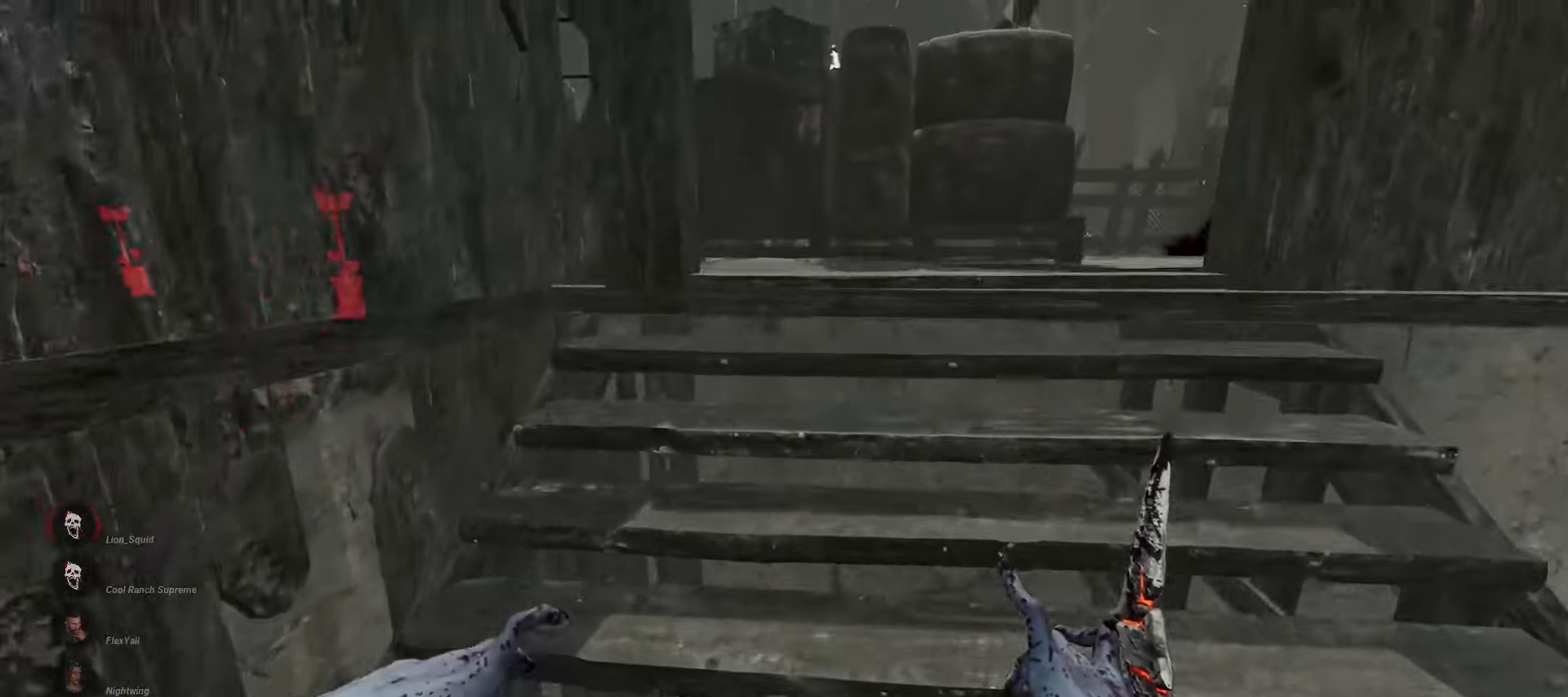
{"keys": ["w"], "mouse": [], "events": [[50, "d", "down"], [100, "d", "up"]]}
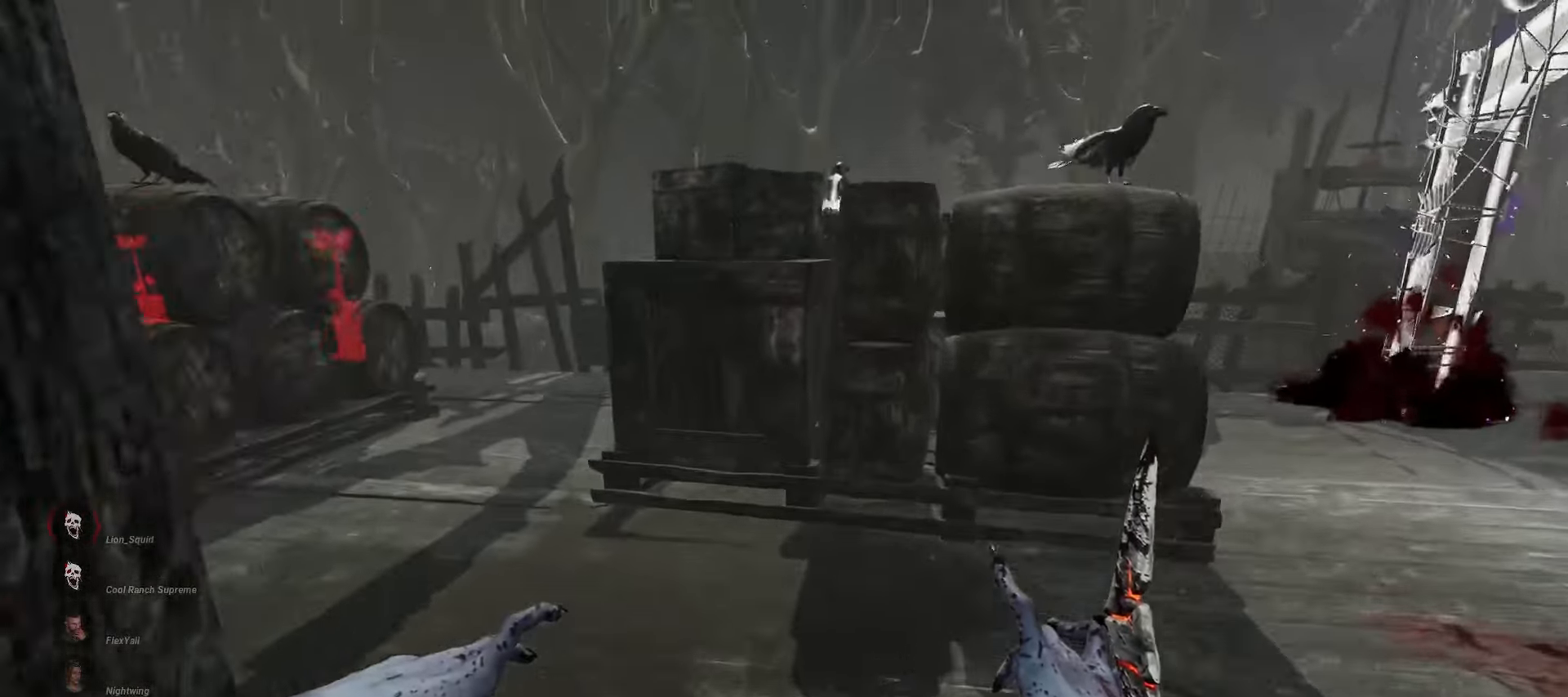
{"keys": ["w"], "mouse": []}
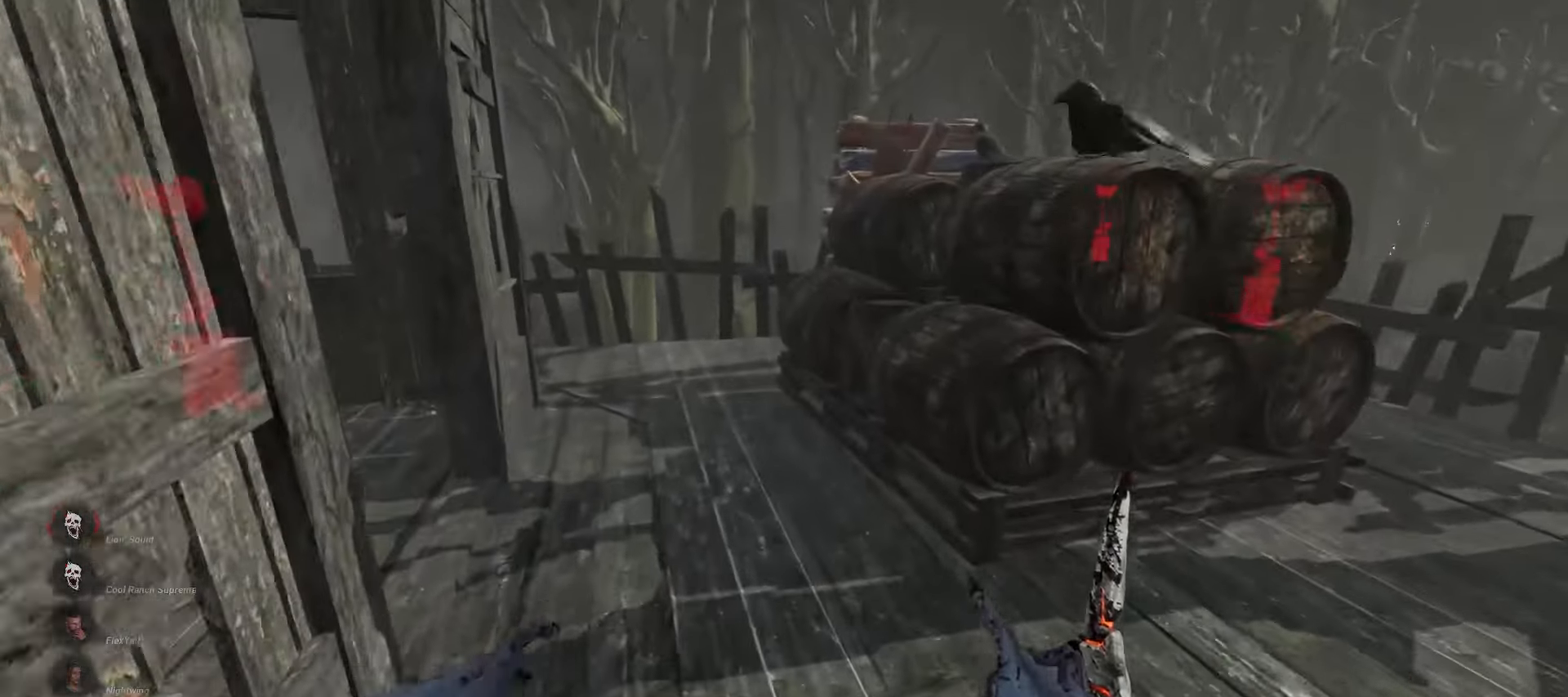
{"keys": ["w"], "mouse": [], "events": [[267, "d", "down"], [383, "d", "up"]]}
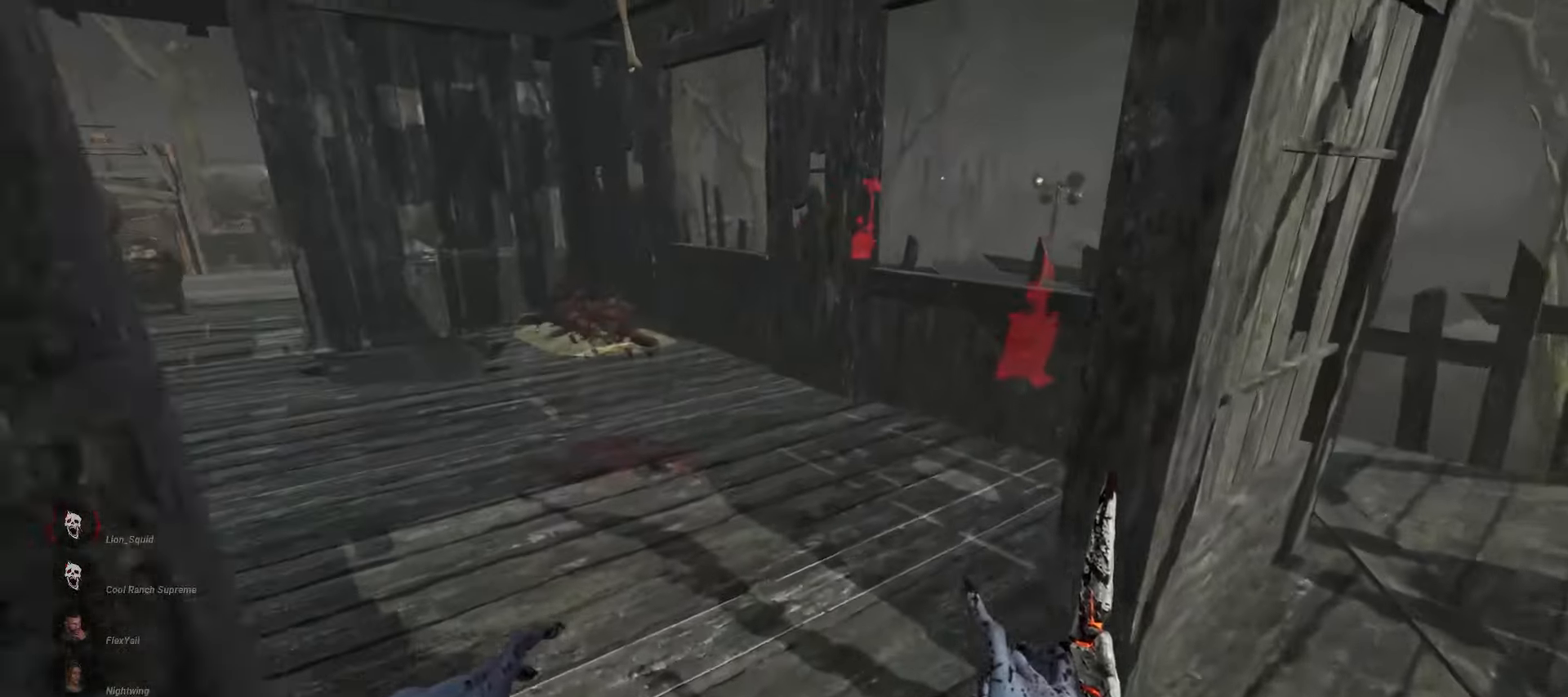
{"keys": ["w"], "mouse": [], "events": []}
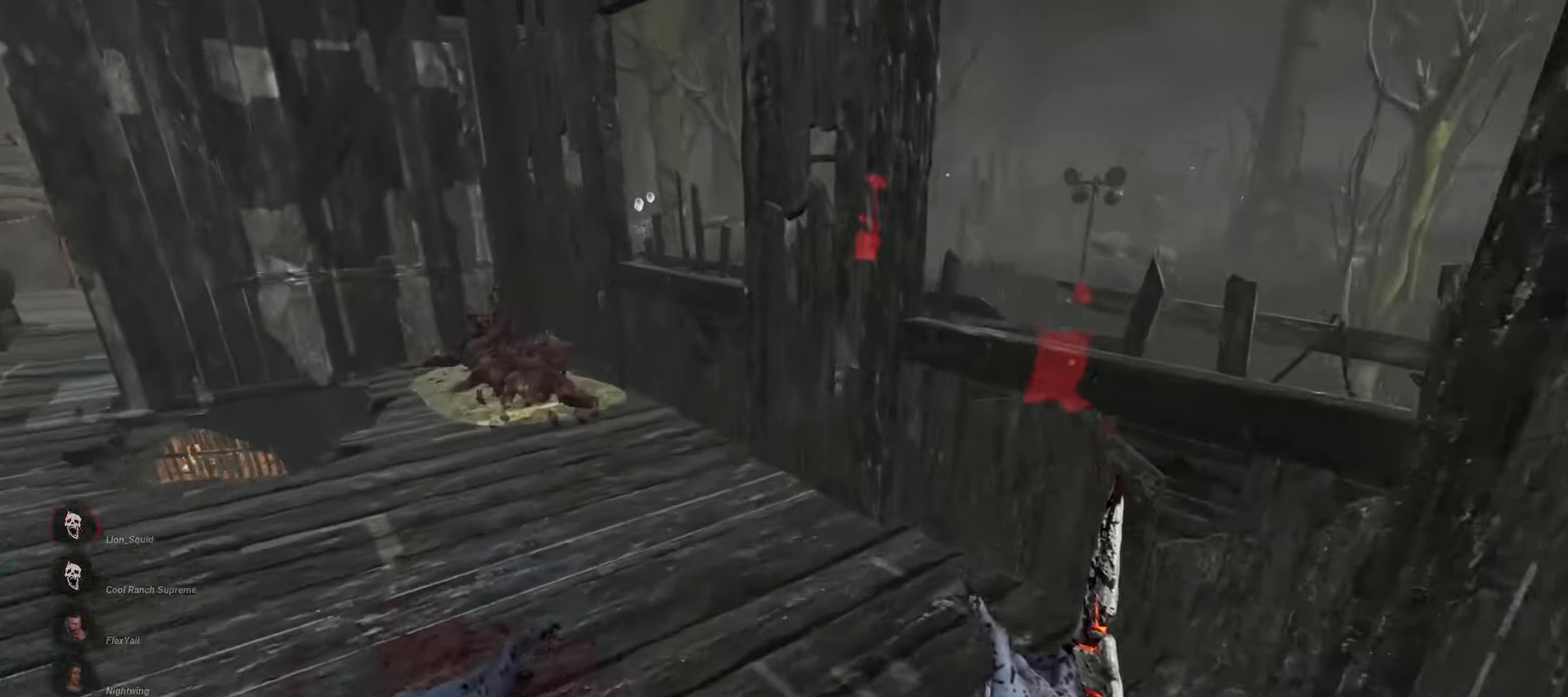
{"keys": [], "mouse": [], "events": [[50, "d", "down"], [150, "d", "up"], [200, "d", "down"], [333, "d", "up"], [400, "d", "down"], [500, "d", "up"], [500, "w", "up"]]}
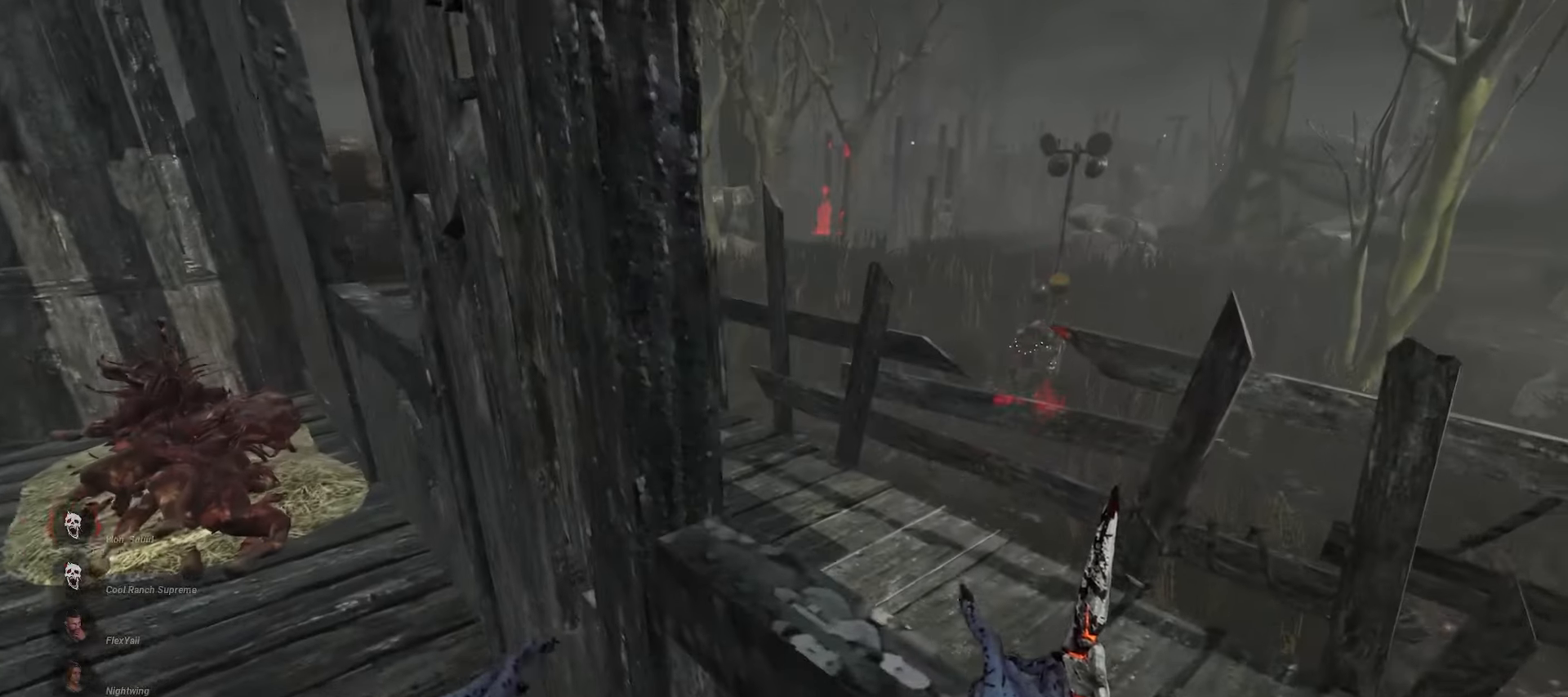
{"keys": ["a", "s"], "mouse": [], "events": [[333, "a", "down"], [417, "s", "down"]]}
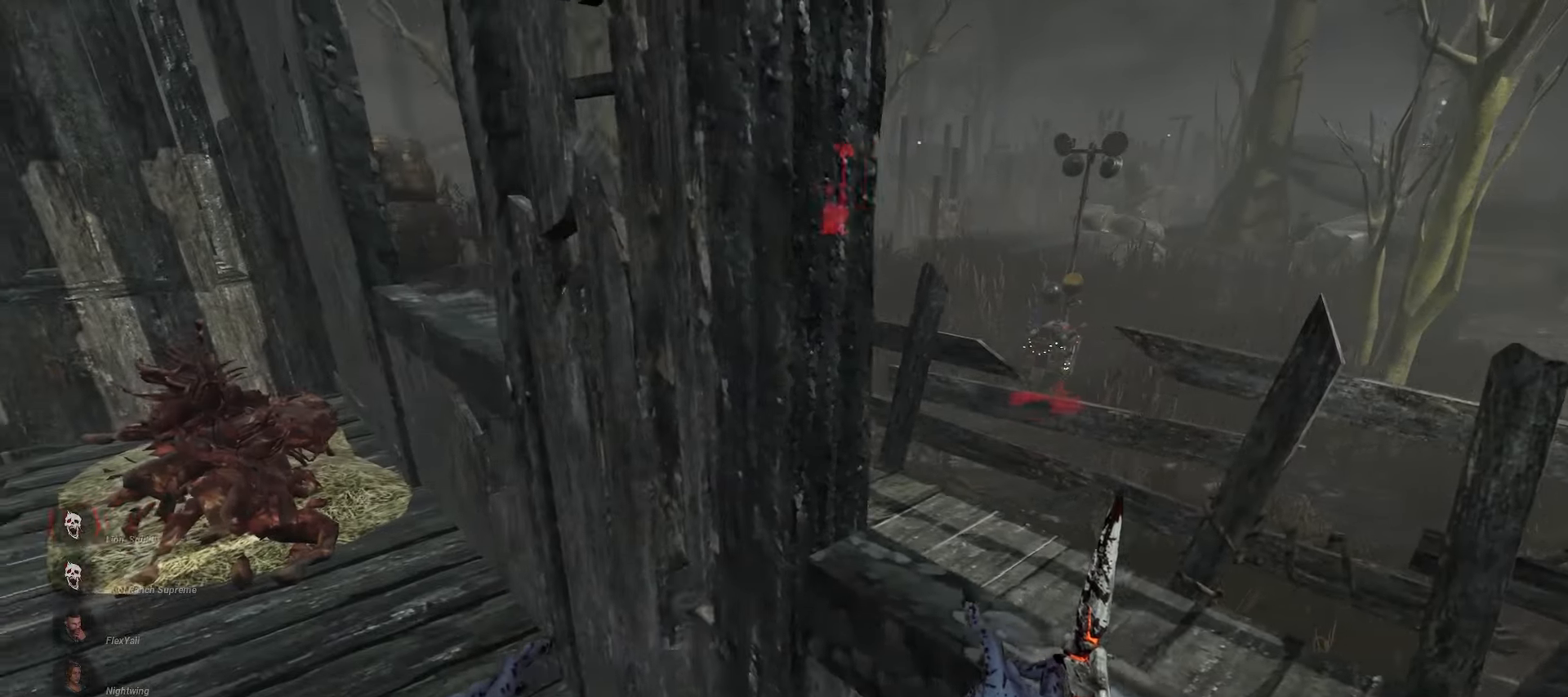
{"keys": ["d", "w"], "mouse": [], "events": [[67, "a", "up"], [133, "d", "down"], [183, "s", "up"], [333, "w", "down"]]}
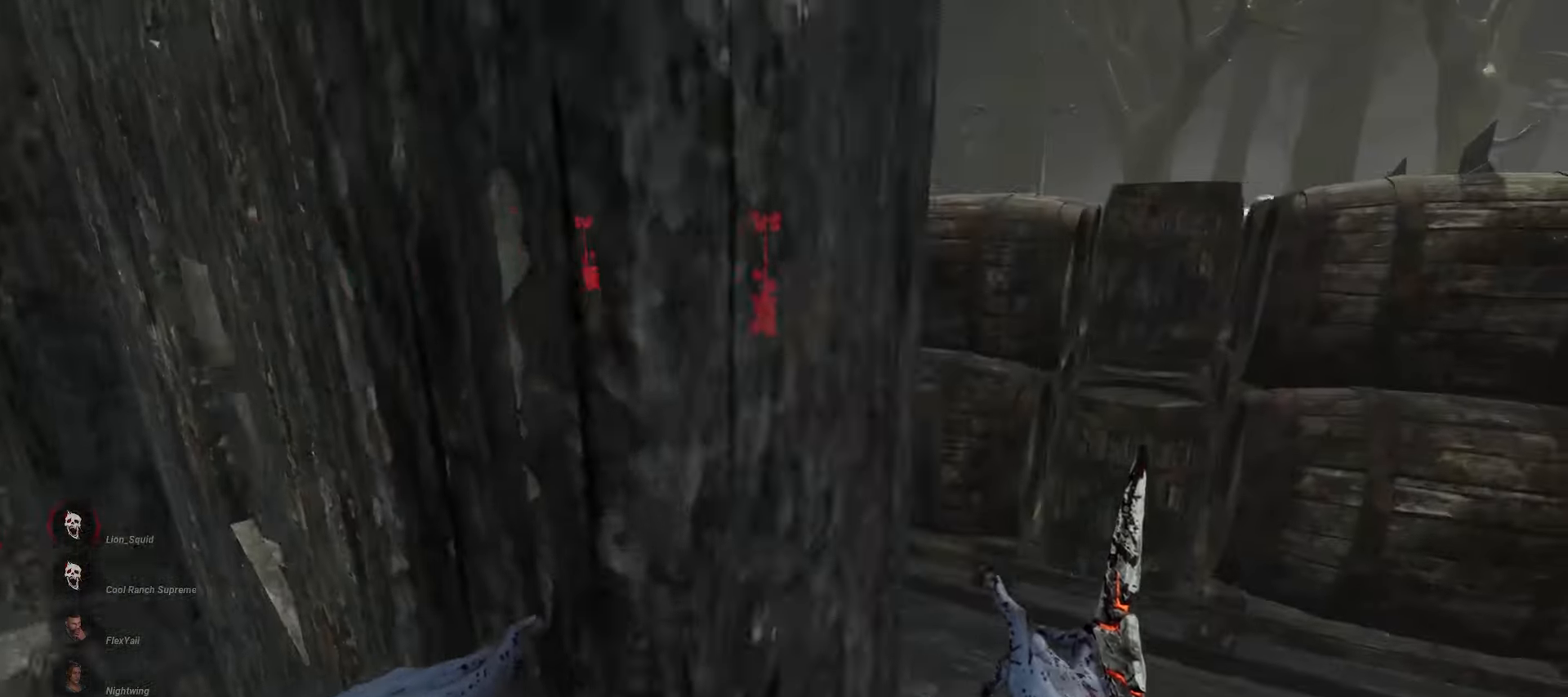
{"keys": ["a", "w"], "mouse": [], "events": [[117, "d", "up"], [200, "a", "down"]]}
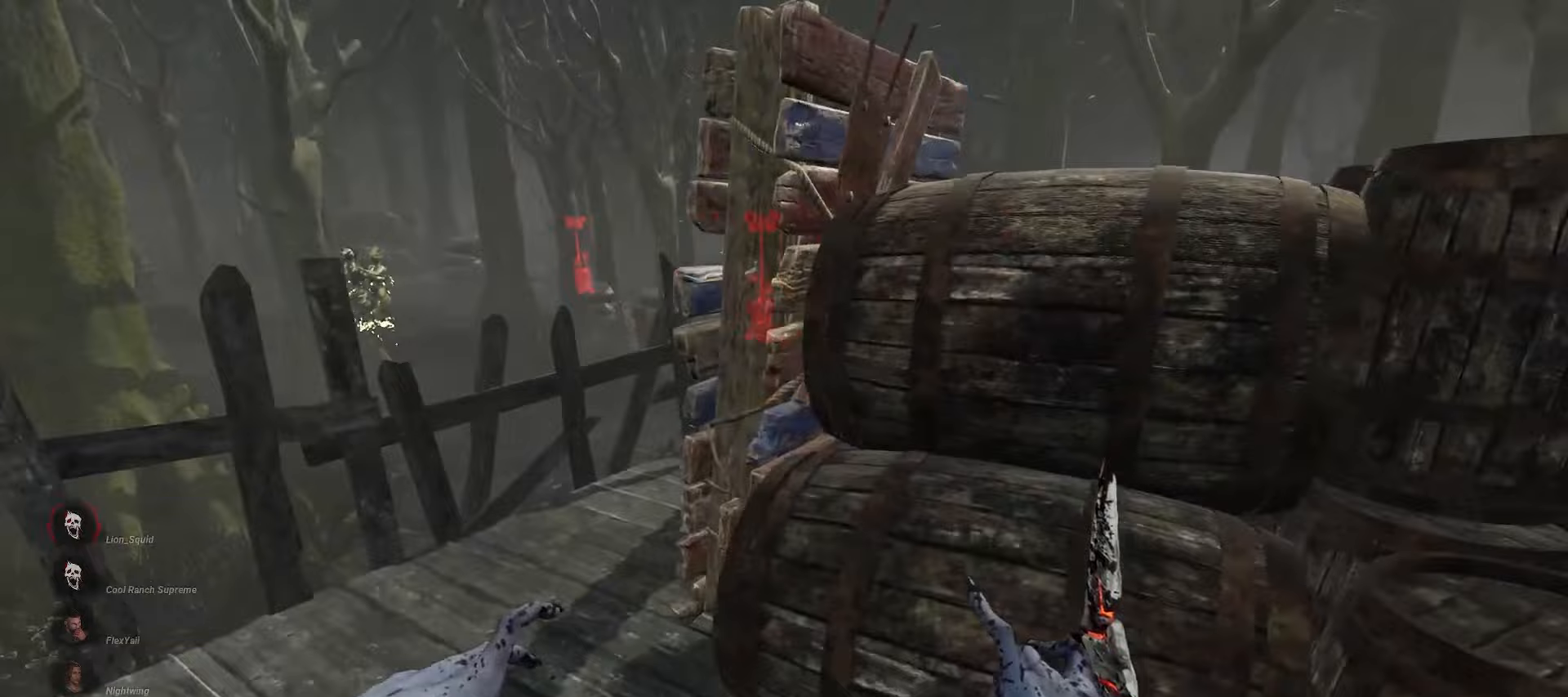
{"keys": ["d", "w"], "mouse": [], "events": [[400, "a", "up"], [450, "d", "down"]]}
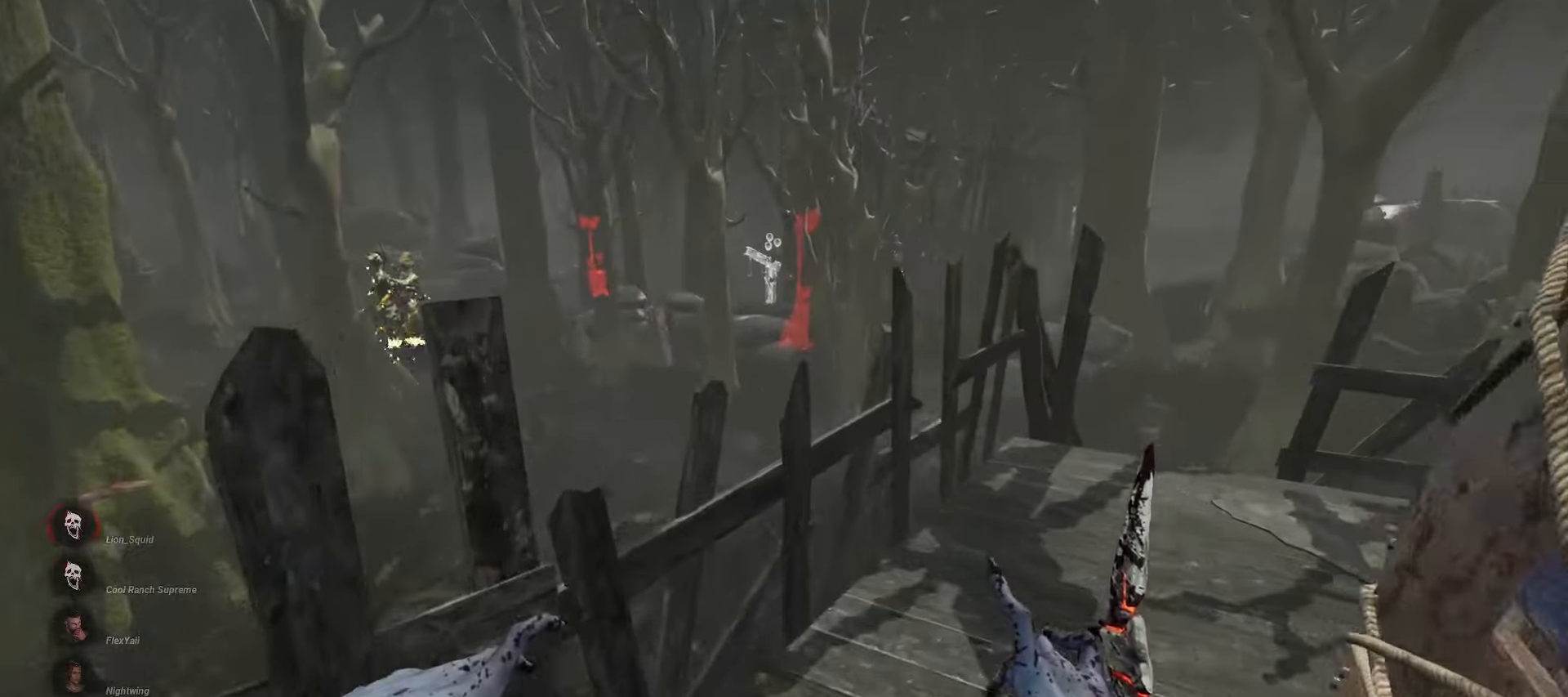
{"keys": ["d", "w"], "mouse": [], "events": [[100, "d", "up"], [200, "d", "down"], [250, "d", "up"], [350, "d", "down"]]}
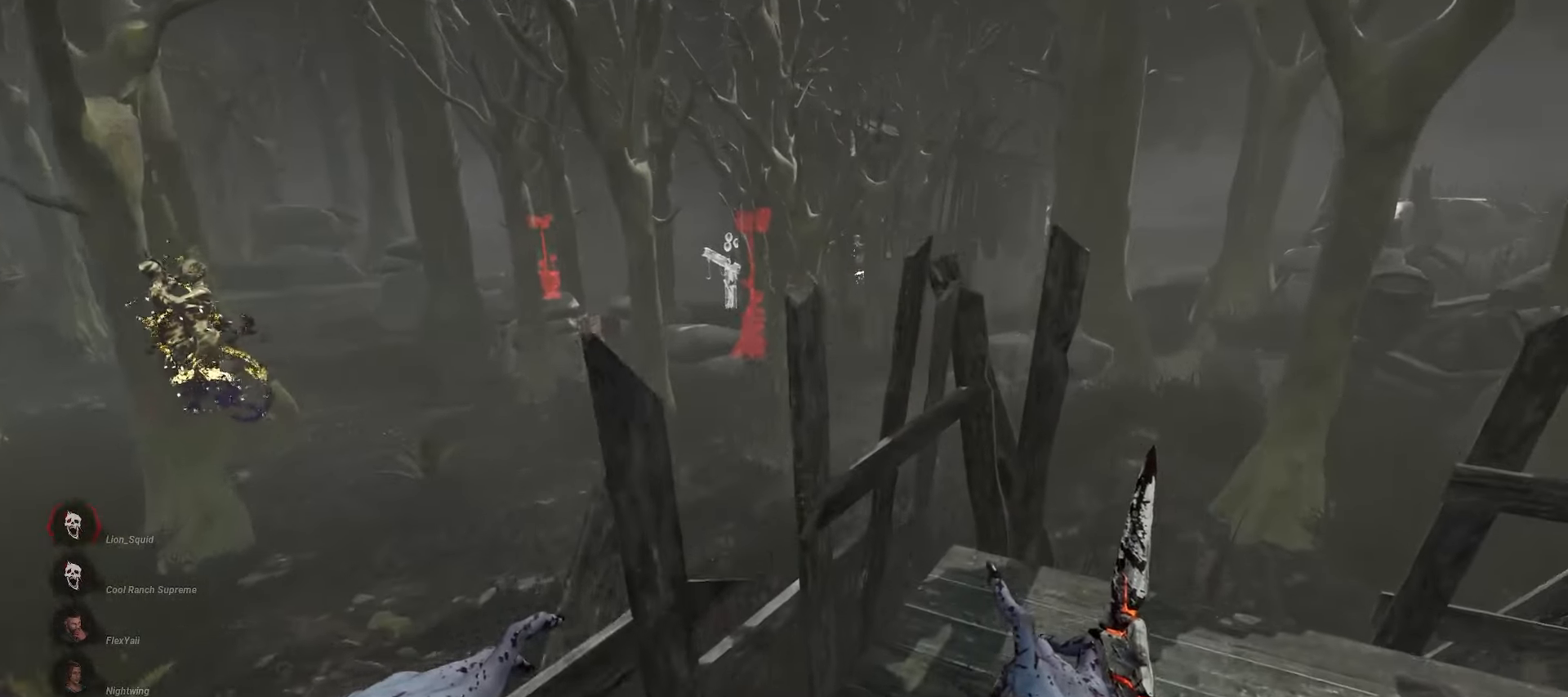
{"keys": ["w"], "mouse": [], "events": [[283, "d", "up"], [383, "d", "down"], [483, "d", "up"]]}
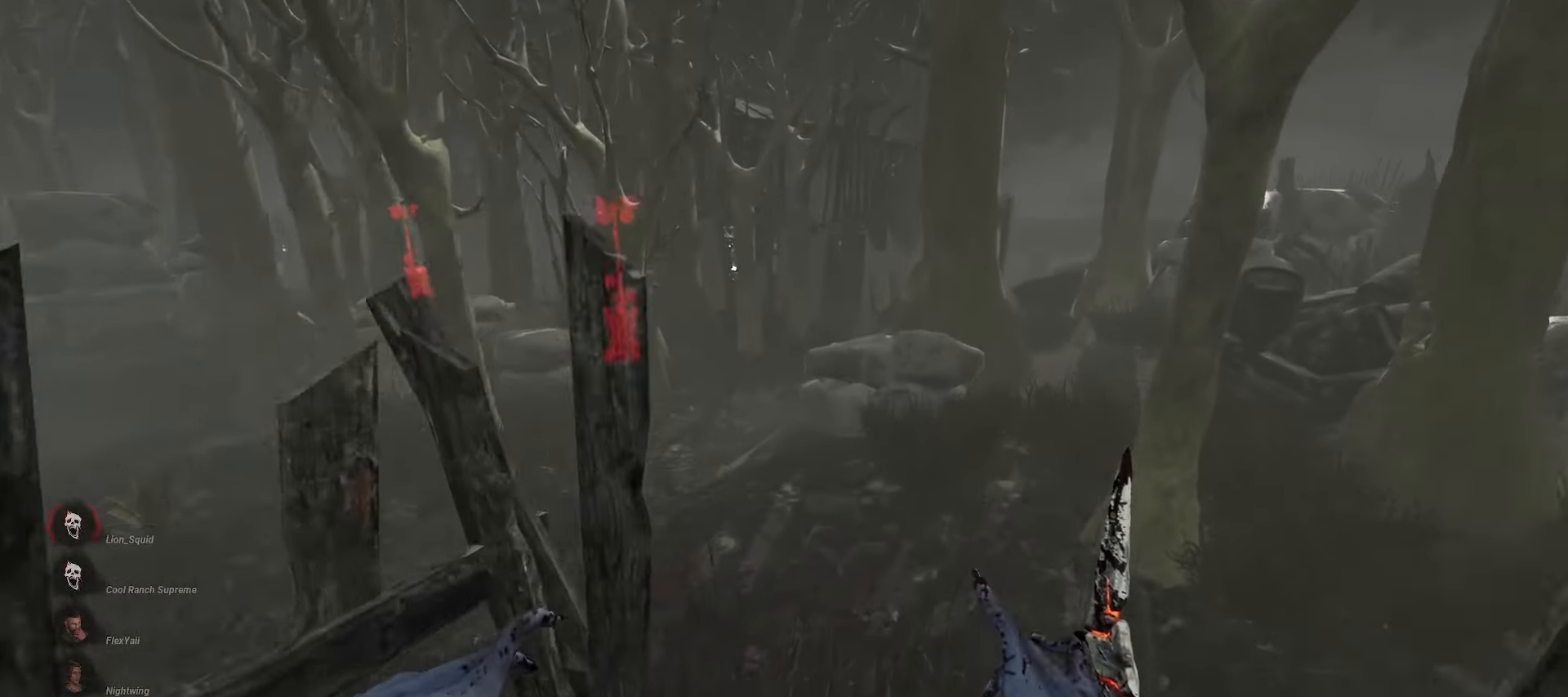
{"keys": ["w"], "mouse": ["right"], "events": [[33, "d", "down"], [133, "d", "up"], [200, "d", "down"], [283, "d", "up"], [300, "mouse_right", "down"]]}
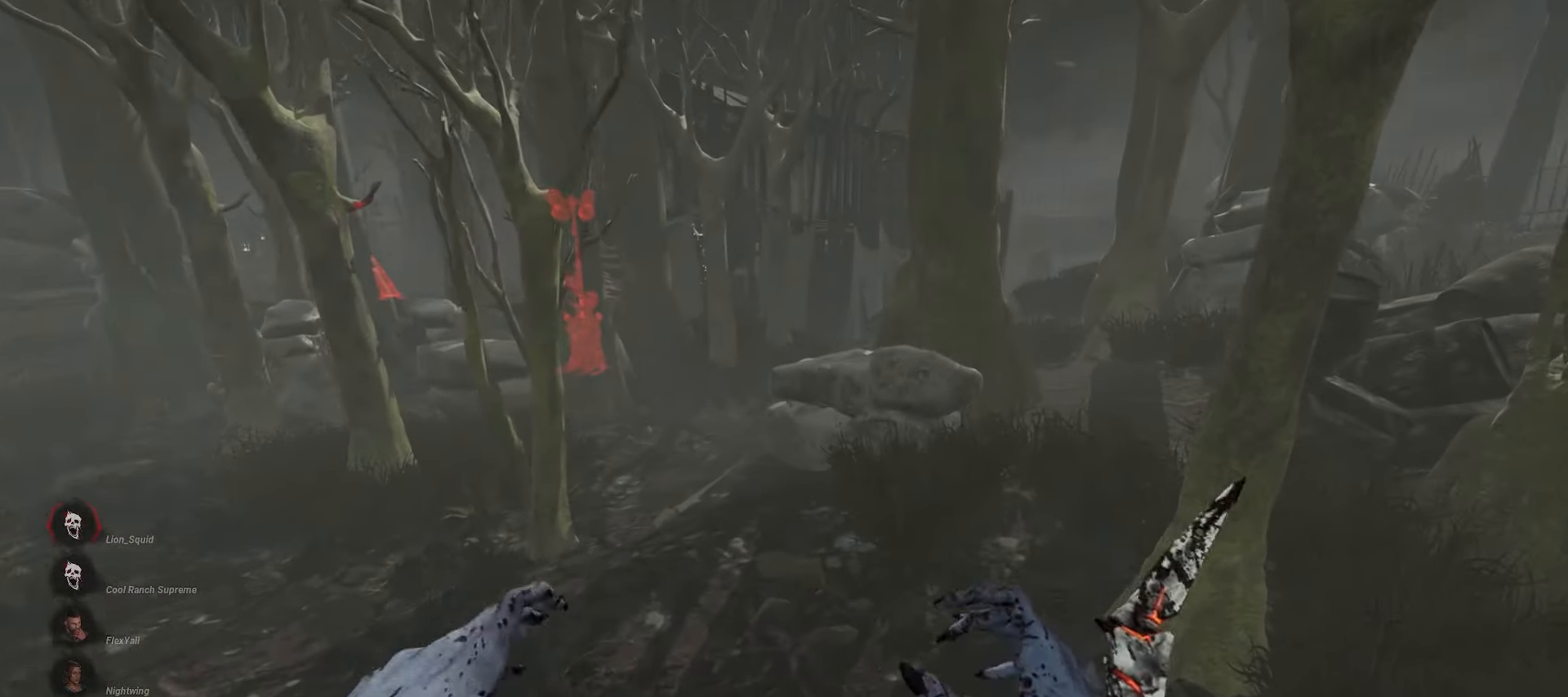
{"keys": ["w"], "mouse": ["right"], "events": []}
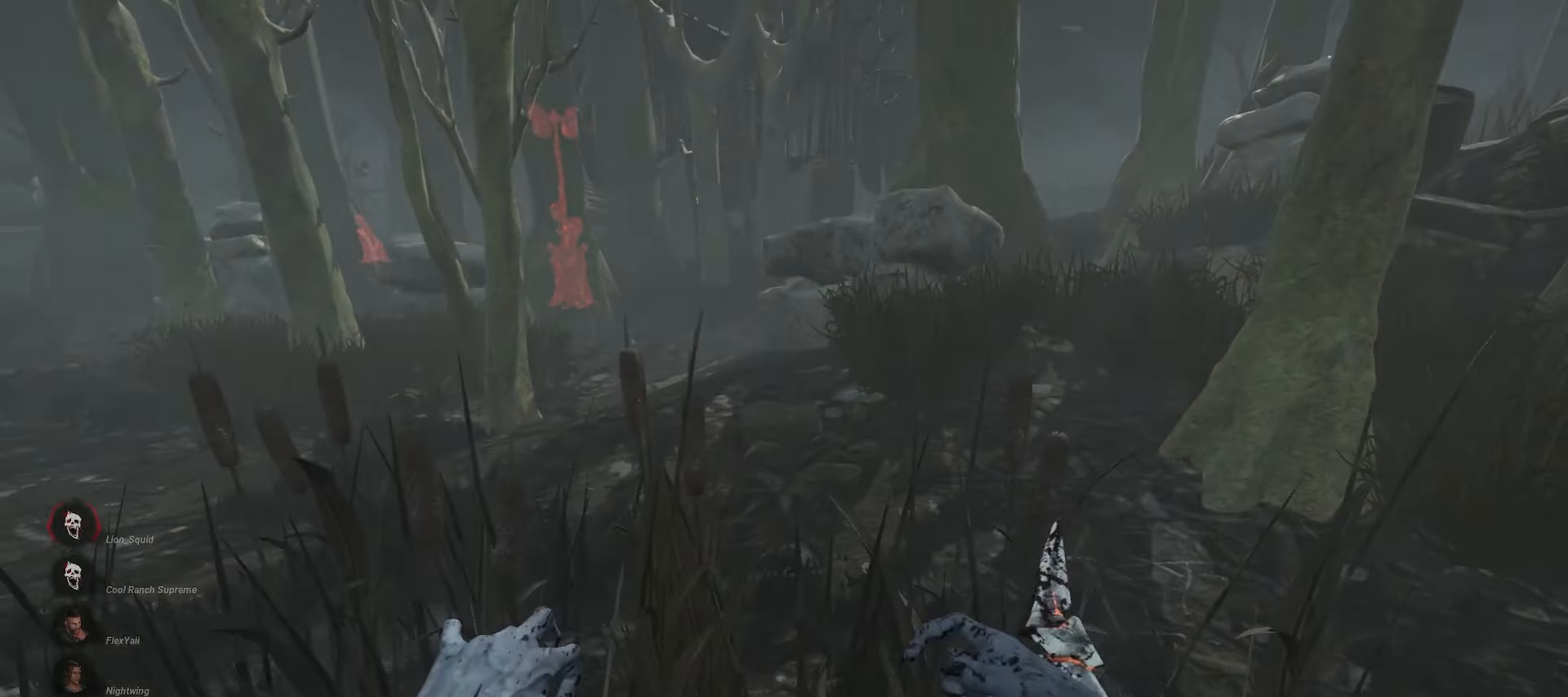
{"keys": ["w"], "mouse": ["right"], "events": []}
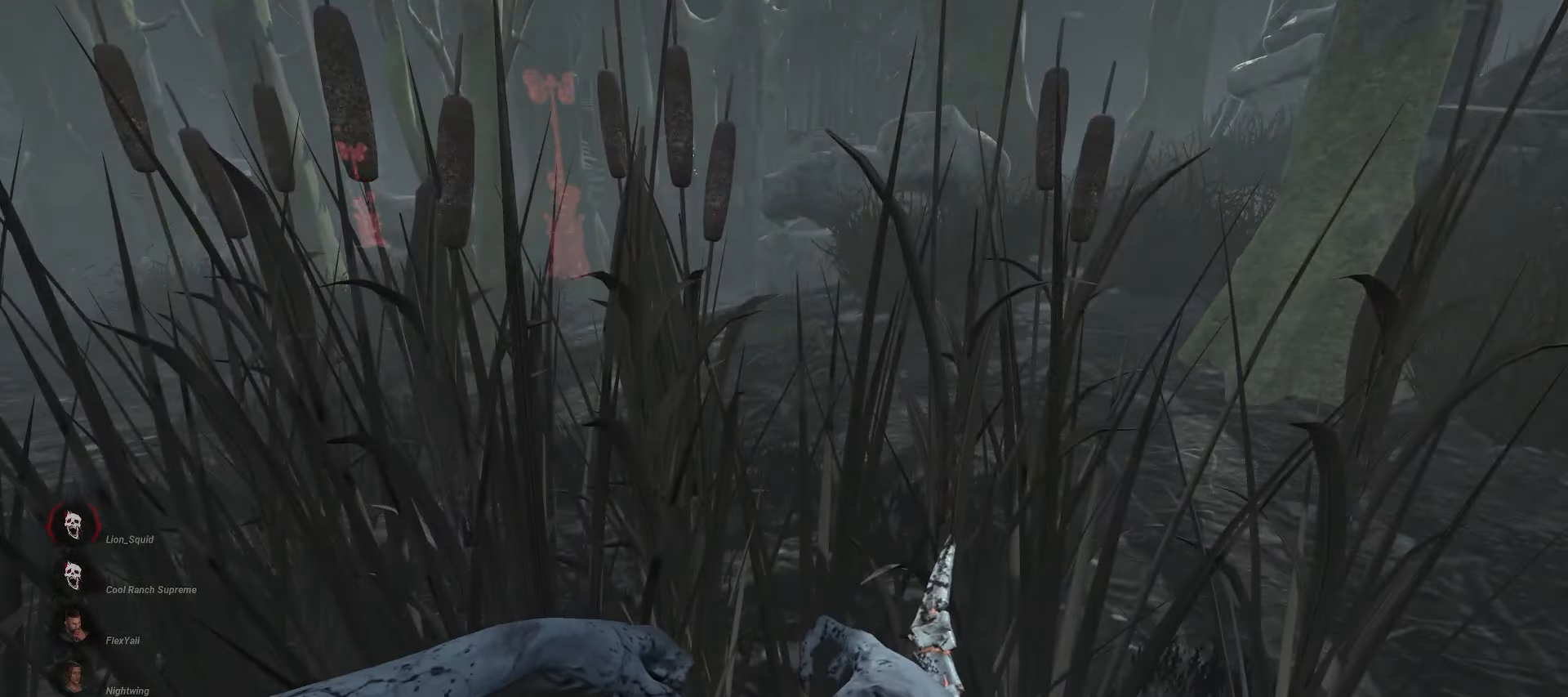
{"keys": ["d"], "mouse": ["right"], "events": [[200, "d", "down"], [267, "w", "up"]]}
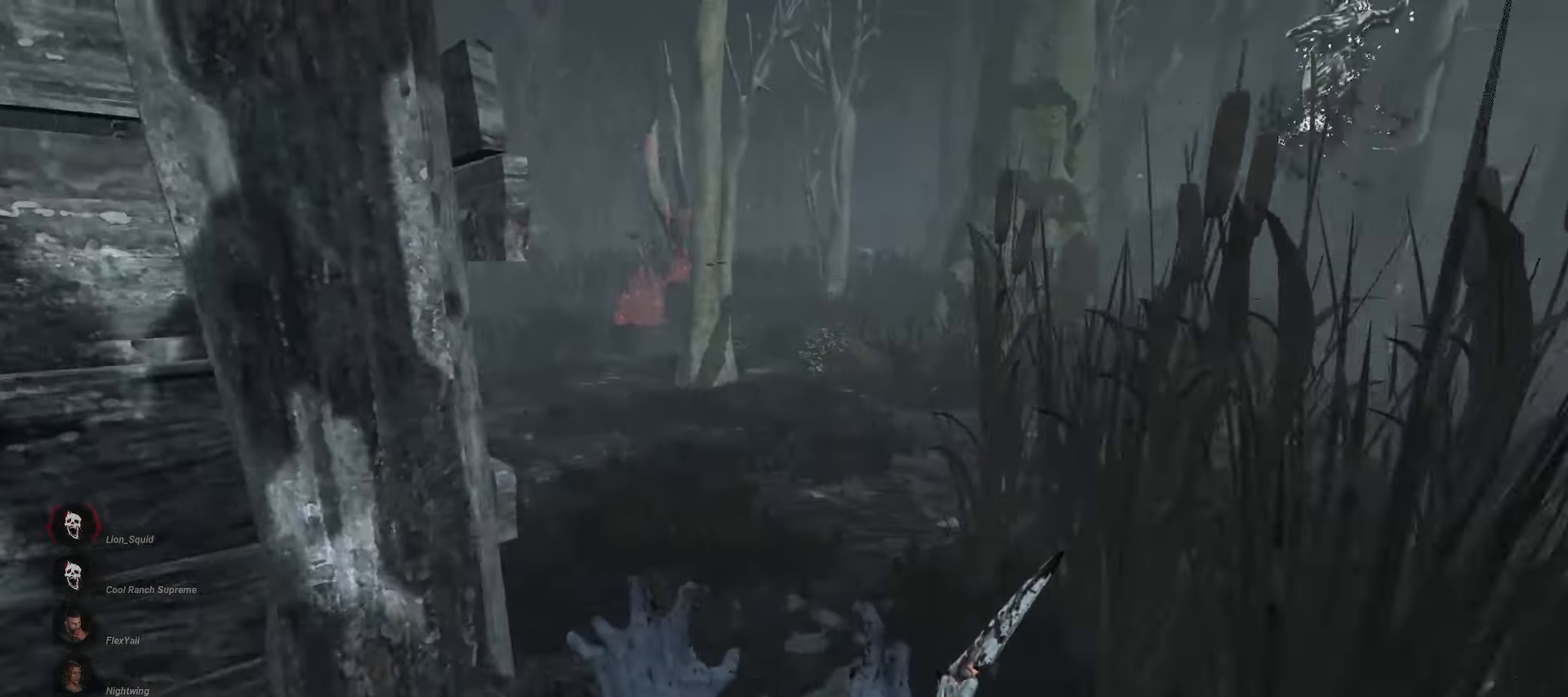
{"keys": ["w"], "mouse": ["right"], "events": [[267, "w", "down"], [317, "d", "up"]]}
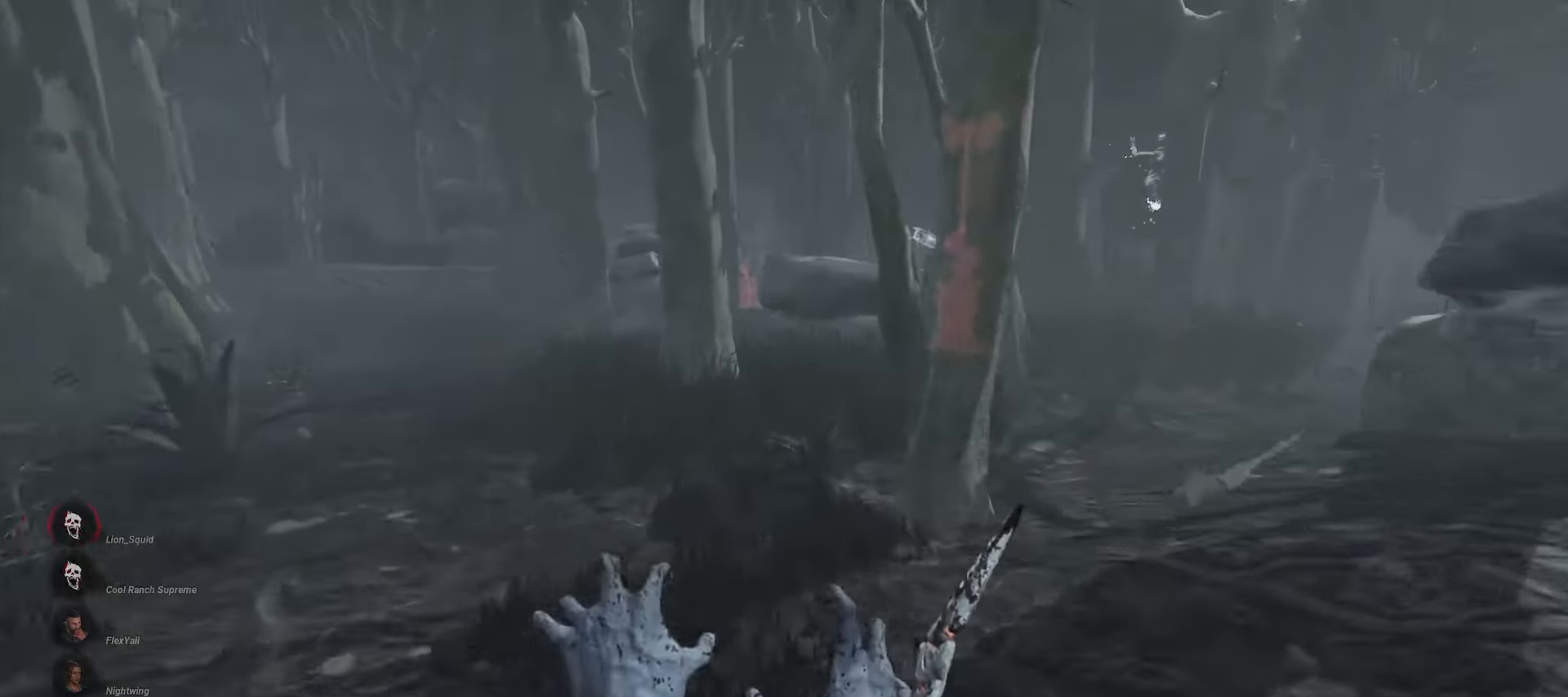
{"keys": ["w"], "mouse": ["right"], "events": []}
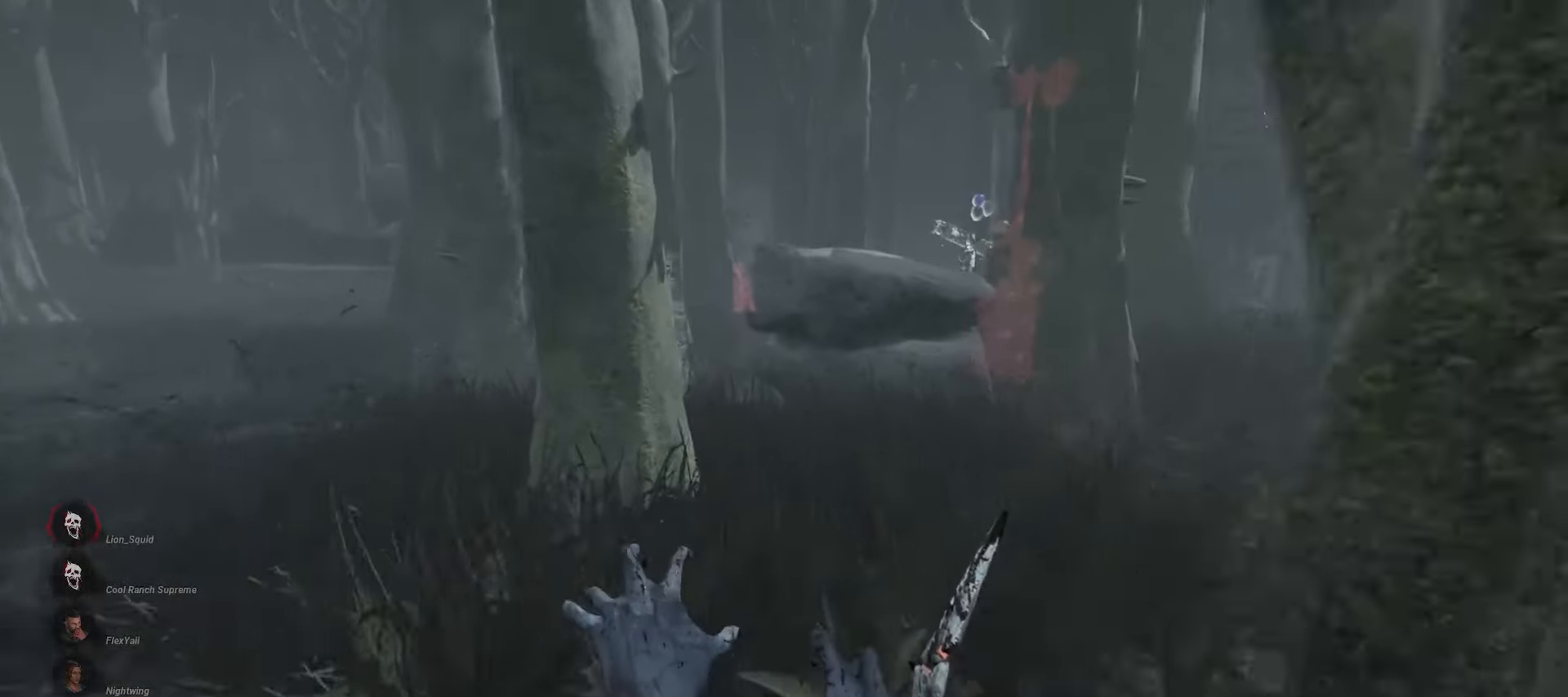
{"keys": ["w"], "mouse": ["right"], "events": []}
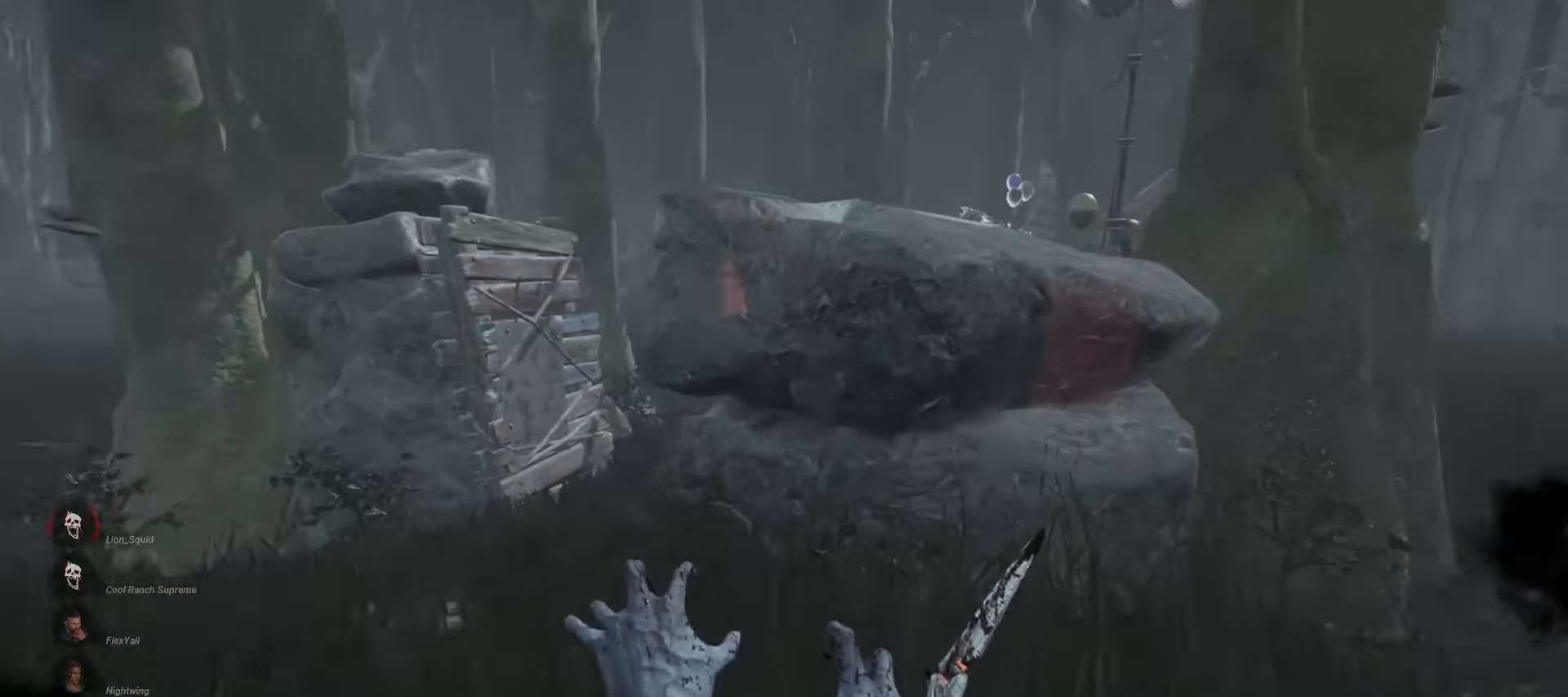
{"keys": ["w"], "mouse": ["right"], "events": [[83, "a", "down"], [317, "a", "up"]]}
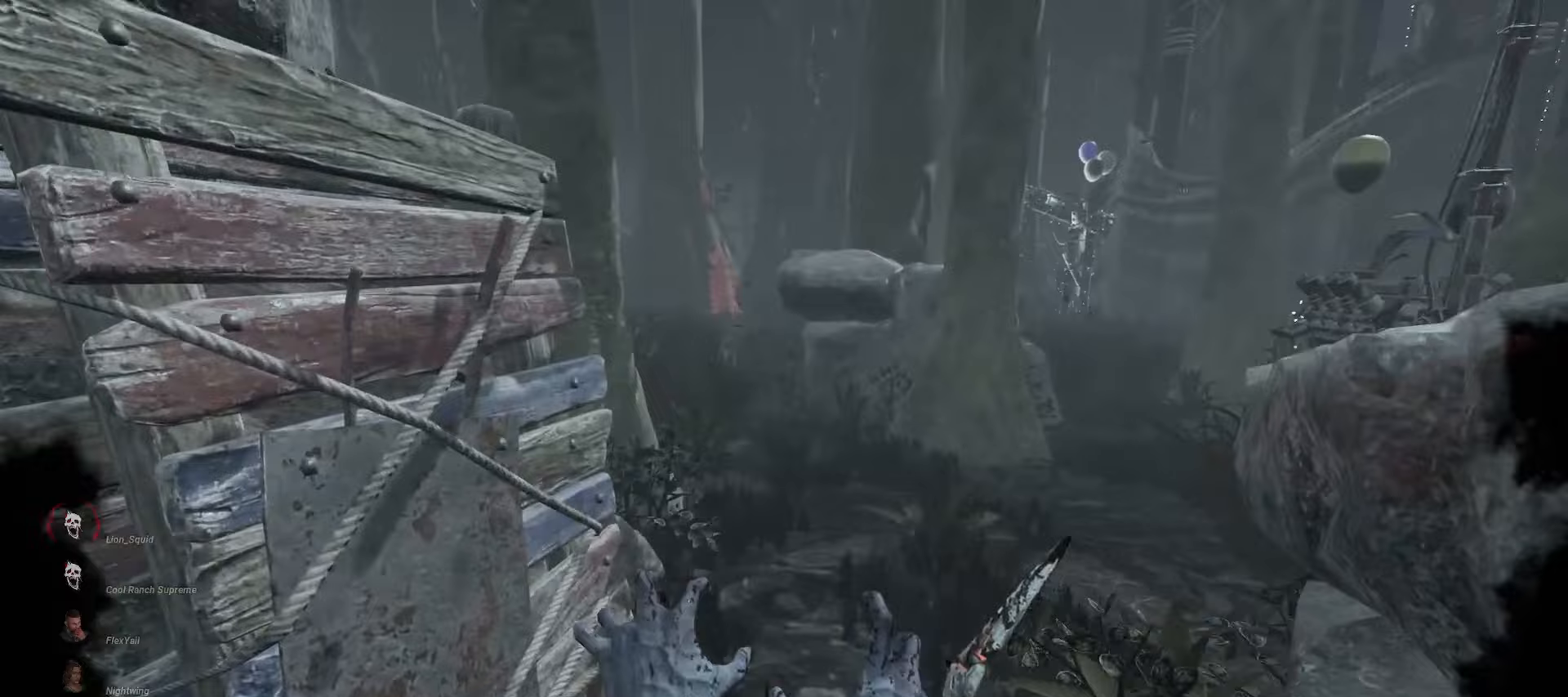
{"keys": ["d", "w"], "mouse": ["right"], "events": [[150, "d", "down"], [233, "d", "up"], [350, "d", "down"], [467, "d", "up"], [500, "d", "down"]]}
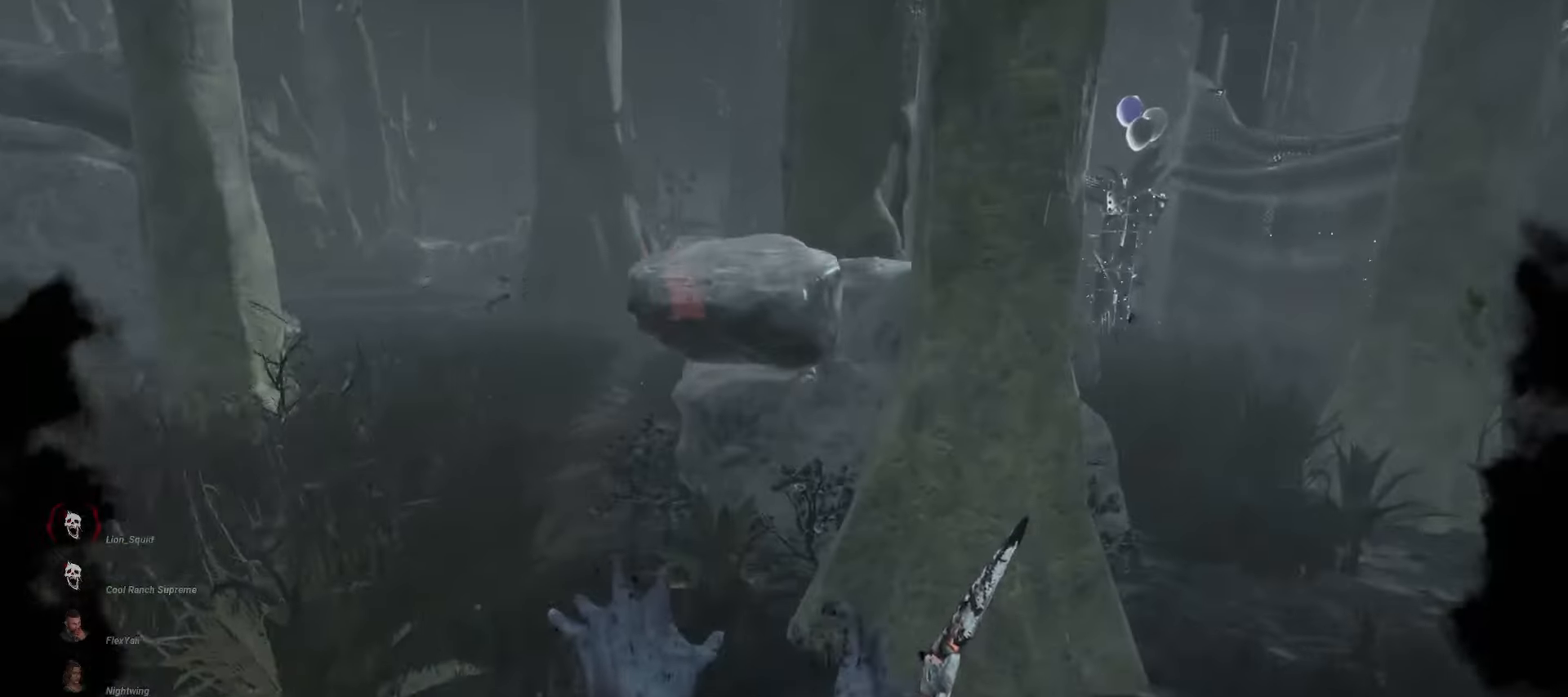
{"keys": ["d", "w"], "mouse": ["right"], "events": []}
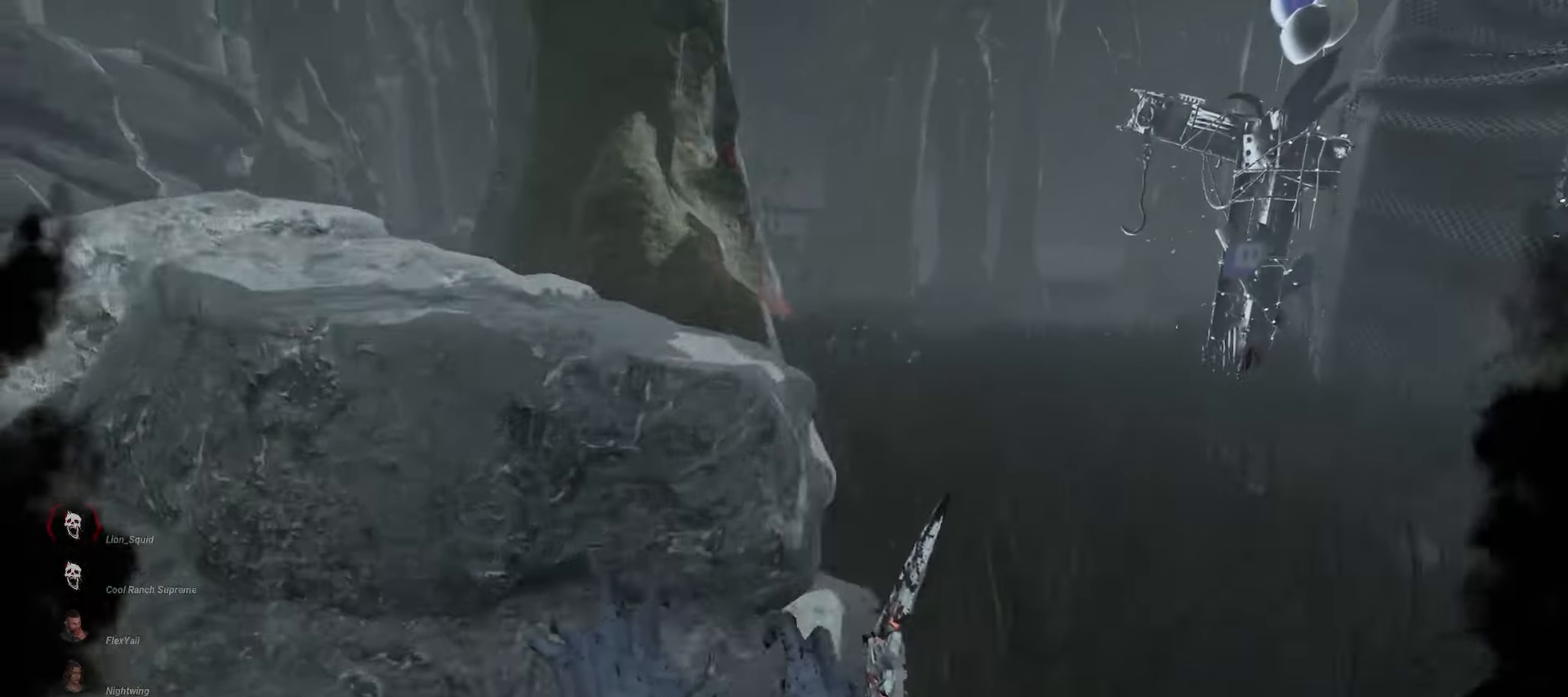
{"keys": ["w"], "mouse": [], "events": [[83, "mouse_right", "up"], [100, "d", "up"]]}
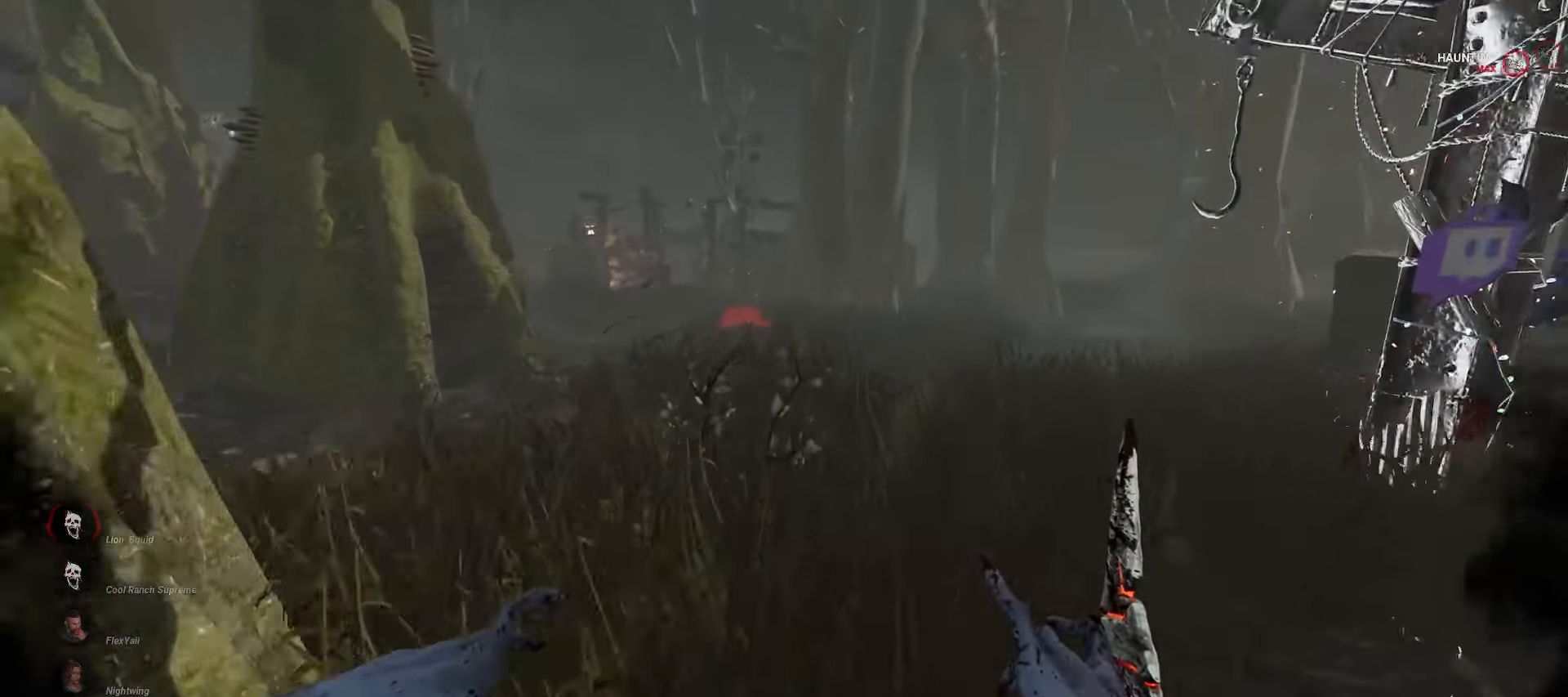
{"keys": ["w"], "mouse": [], "events": []}